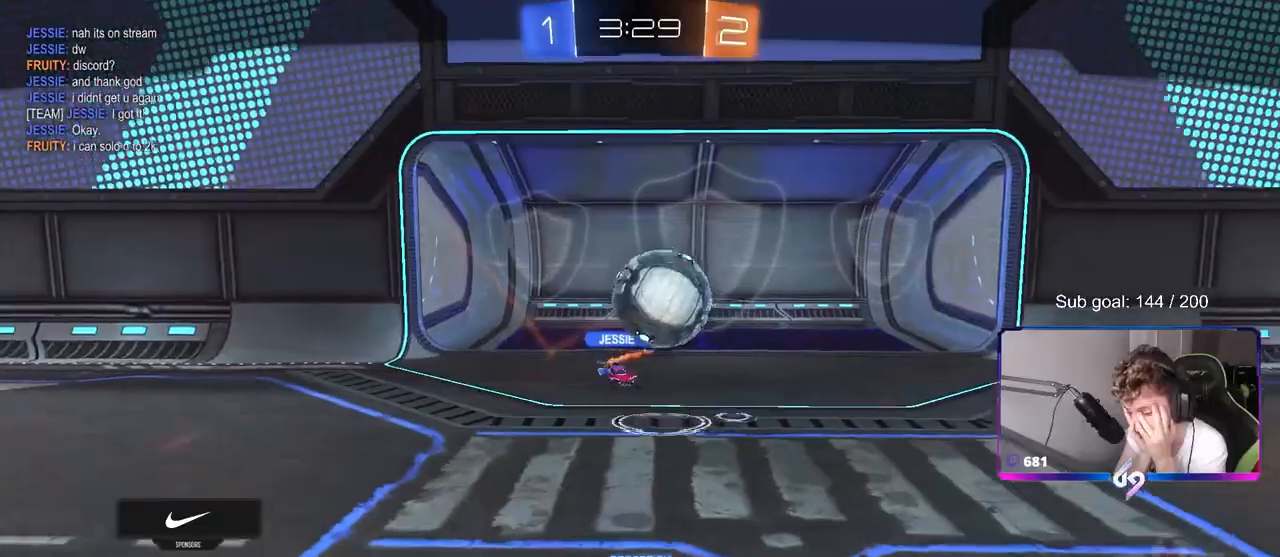
Gameplay with keyboard and mouse; each line is a JSON object with the keys and mouse buttons held at the frame after it. "events" lists presses ("down") and releases ("up") of "1", "2", "3", "4", "5", "a", "alt", "c", "caps_lock", "ctrl", "d", "e", "f", "g", "q", "r", "s", "shift", "space", "t", "tab", "v", "w", "x", "z", "mouse_left", "mouse_wheel" and "mouse_right" between this image and that frame as [ms after this image, input, new state], when the widget could be followed in between. "mouse_left", "mouse_wheel", "mouse_right" = the "left", "wheel", "right" buttons of the "mouse" list. No other keys are recorded. "wheel" means that the mouse wheel is clicked or scrolled. "mouse_move" is the direction in which the mouse moves at that frame (one of eight, or "still"), when it could be read.
{"keys": [], "mouse": [], "mouse_move": "still", "events": []}
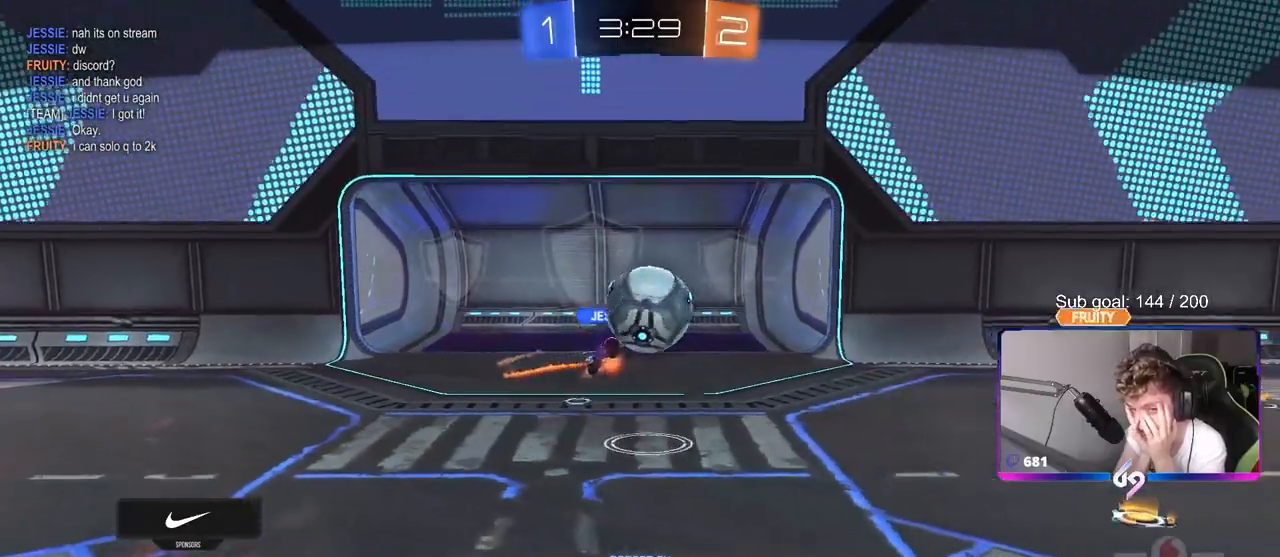
{"keys": [], "mouse": [], "mouse_move": "still", "events": []}
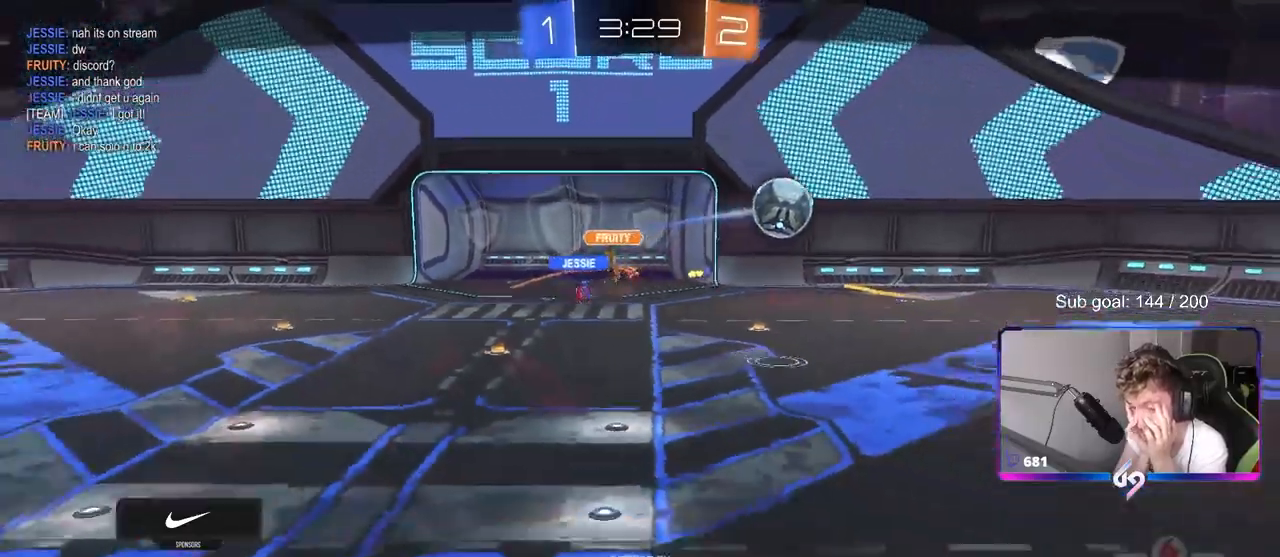
{"keys": [], "mouse": [], "mouse_move": "still", "events": []}
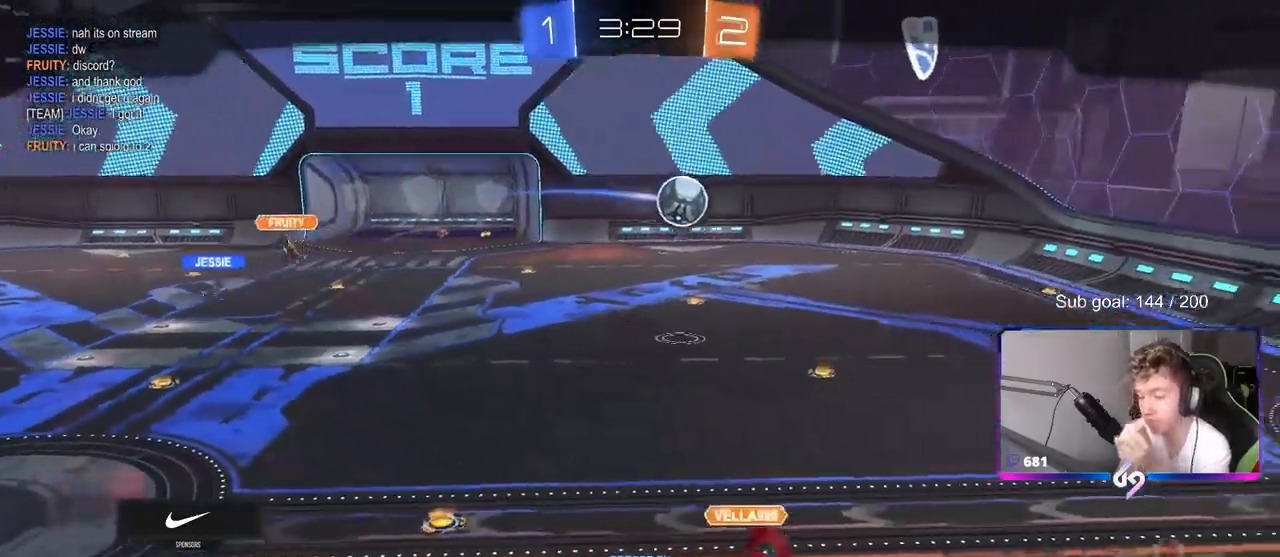
{"keys": [], "mouse": [], "mouse_move": "still", "events": []}
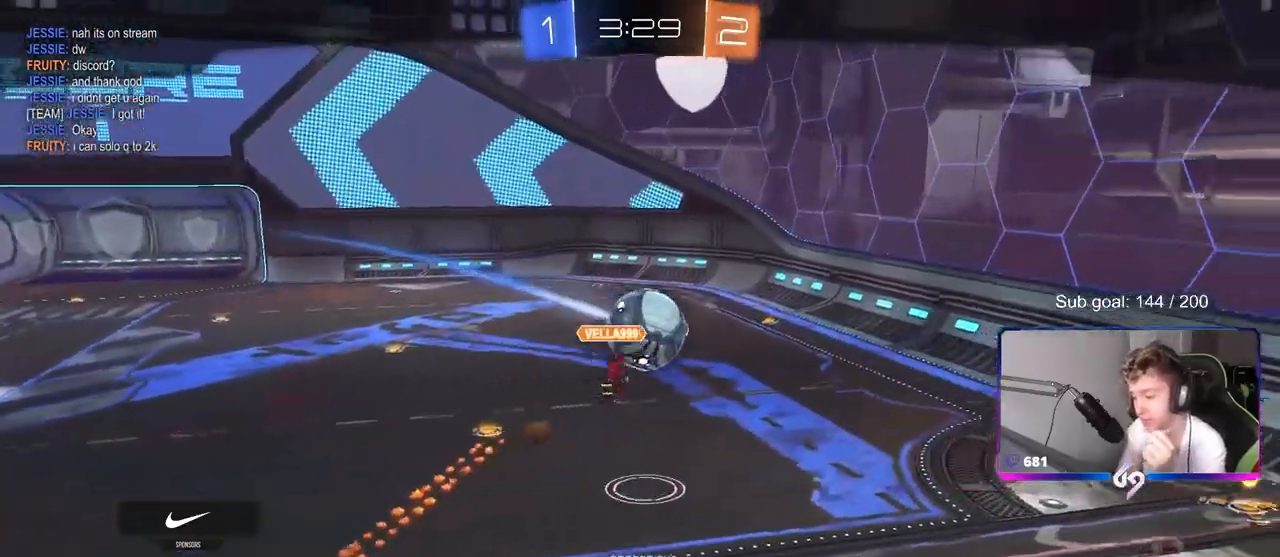
{"keys": [], "mouse": [], "mouse_move": "still", "events": []}
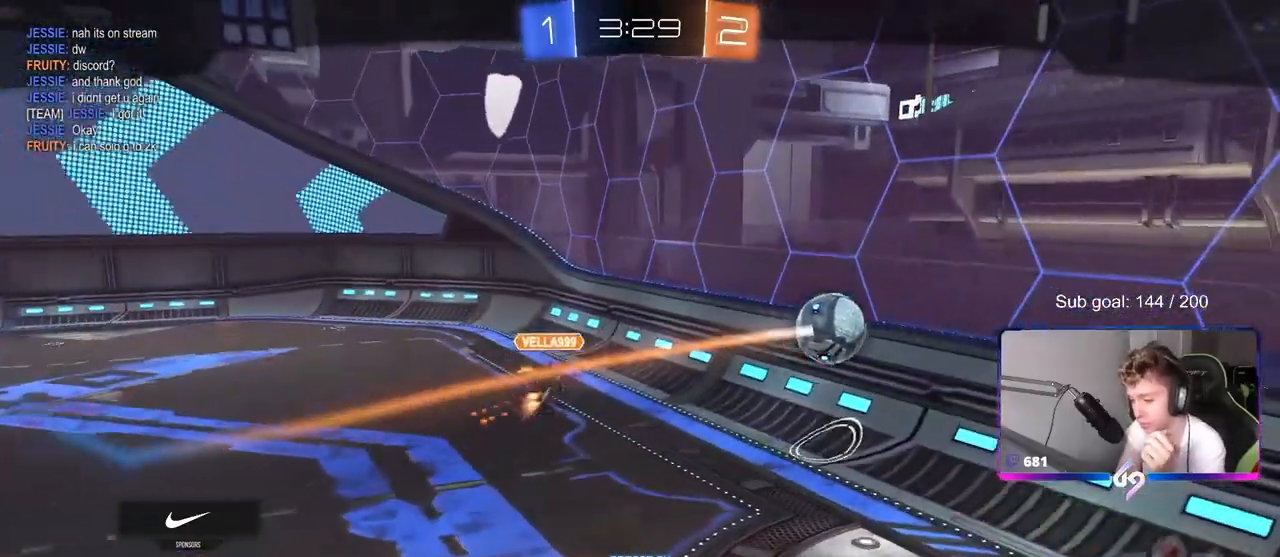
{"keys": [], "mouse": [], "mouse_move": "still", "events": []}
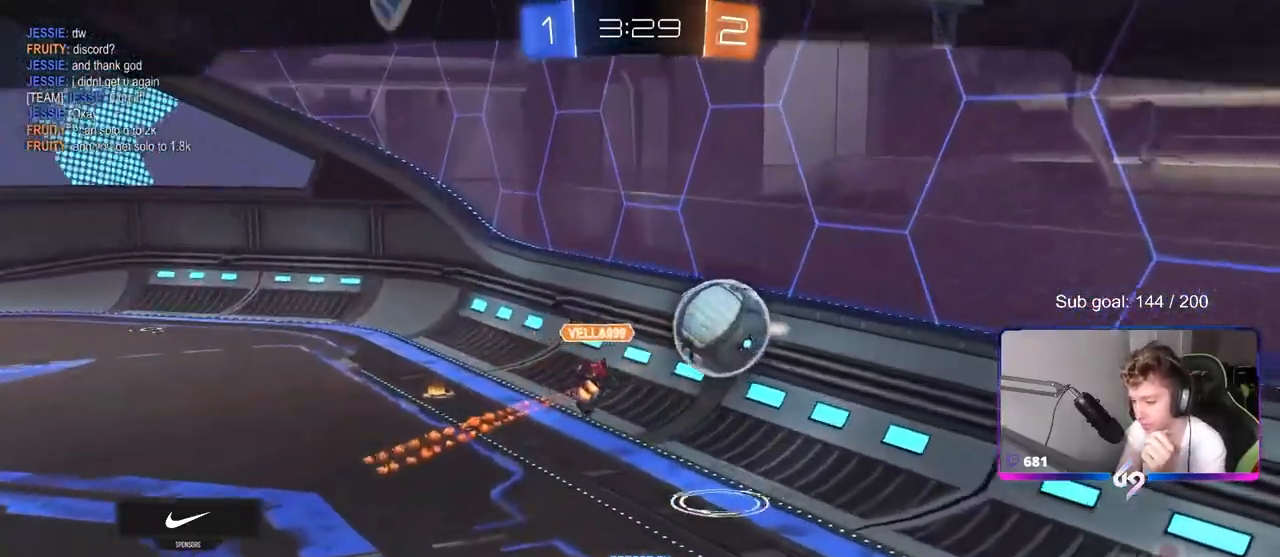
{"keys": [], "mouse": [], "mouse_move": "still", "events": []}
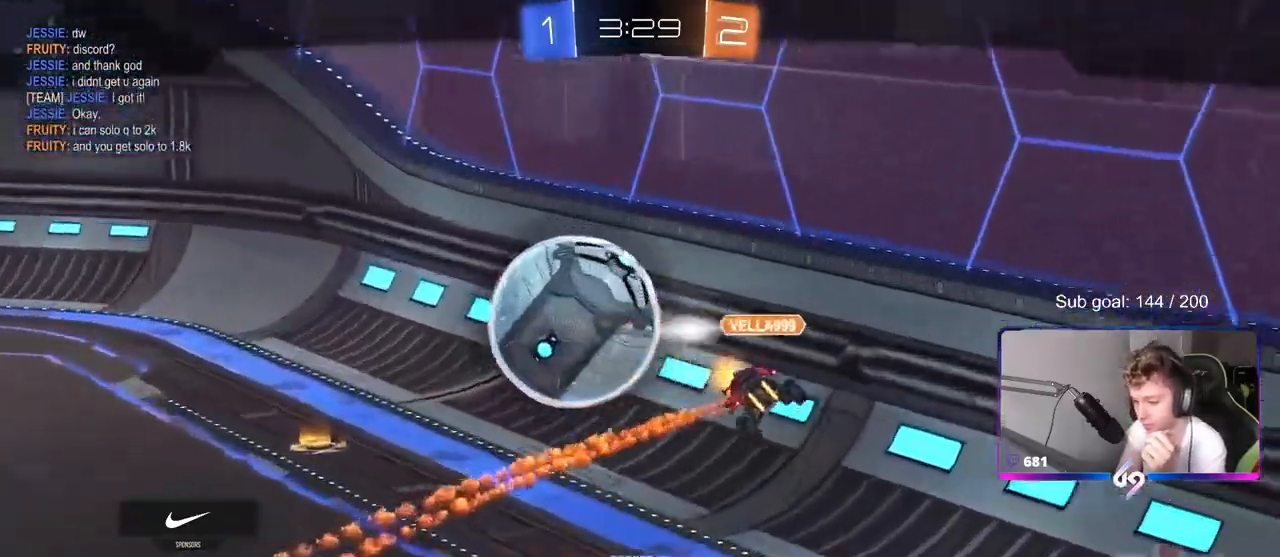
{"keys": [], "mouse": [], "mouse_move": "still", "events": []}
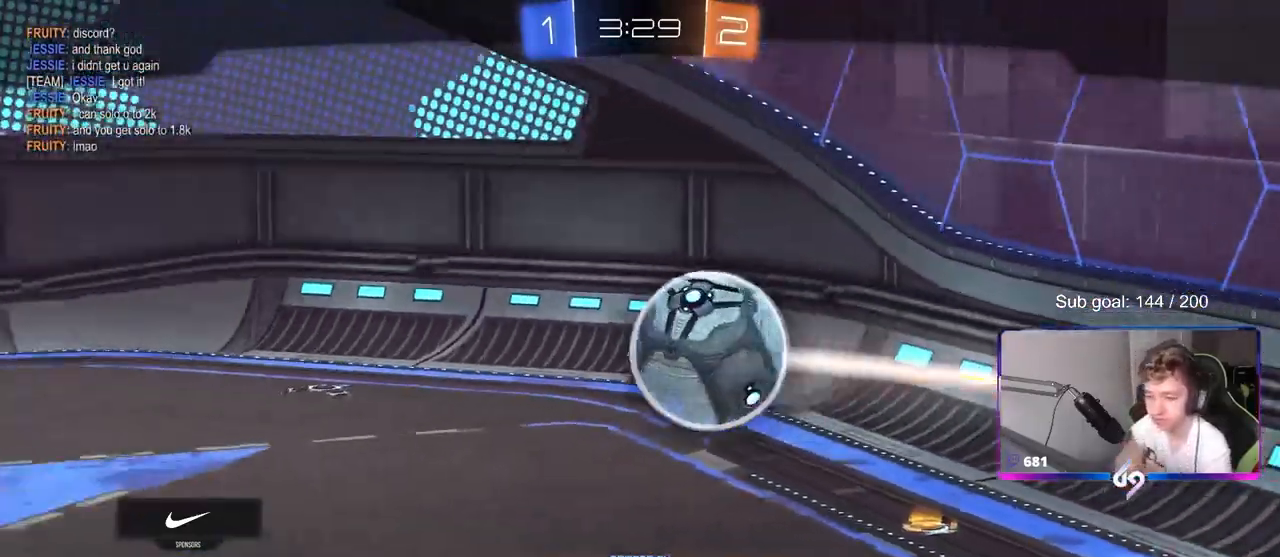
{"keys": [], "mouse": [], "mouse_move": "up-right", "events": []}
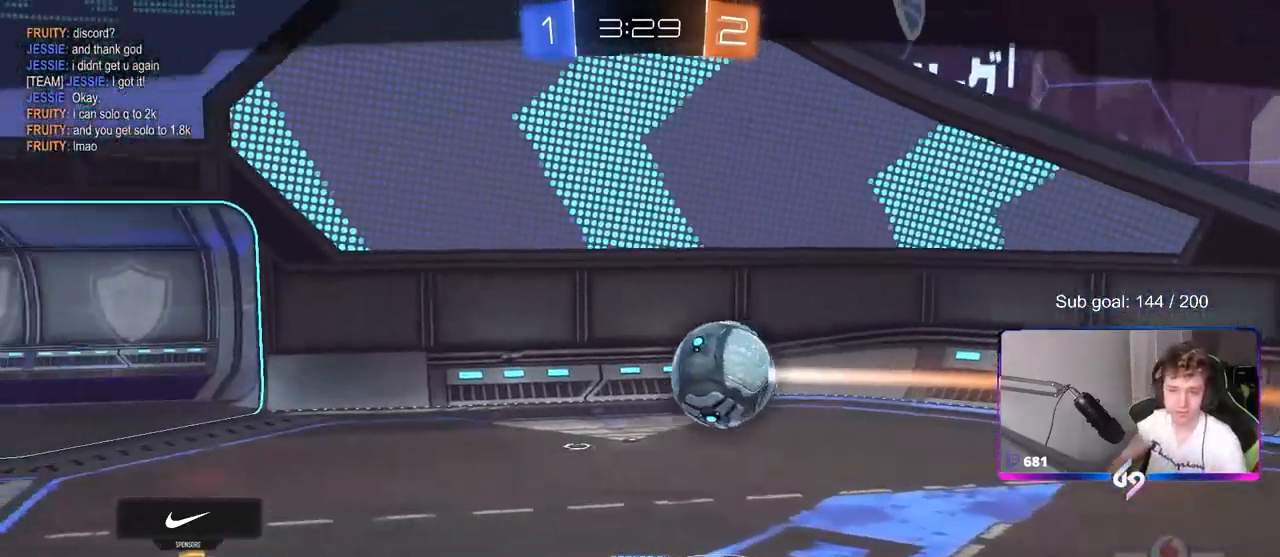
{"keys": [], "mouse": [], "mouse_move": "still", "events": []}
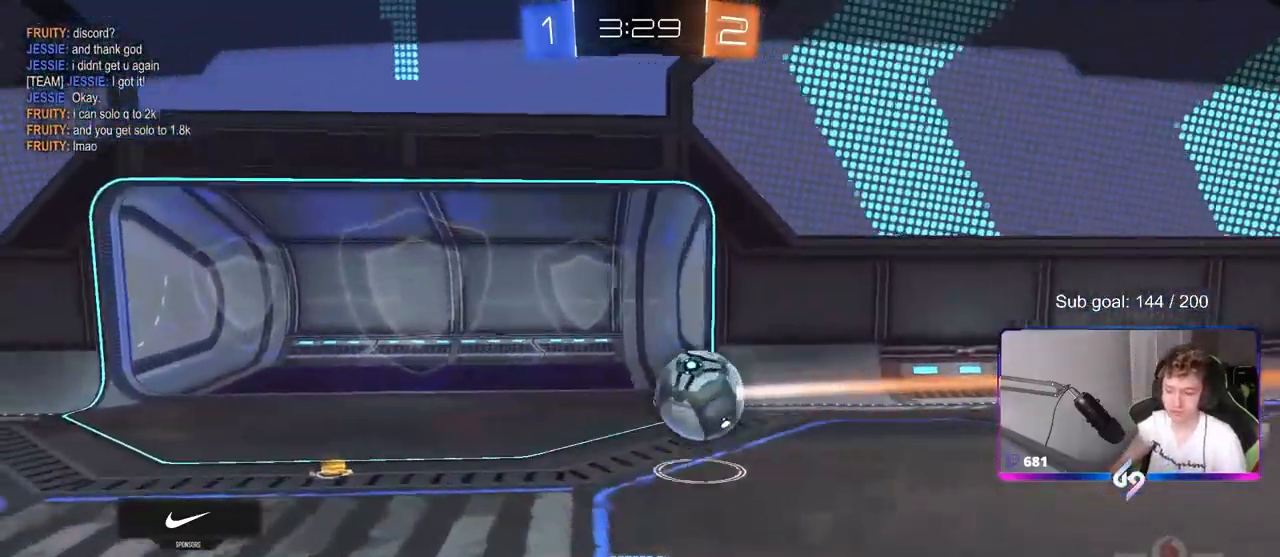
{"keys": [], "mouse": [], "mouse_move": "still", "events": []}
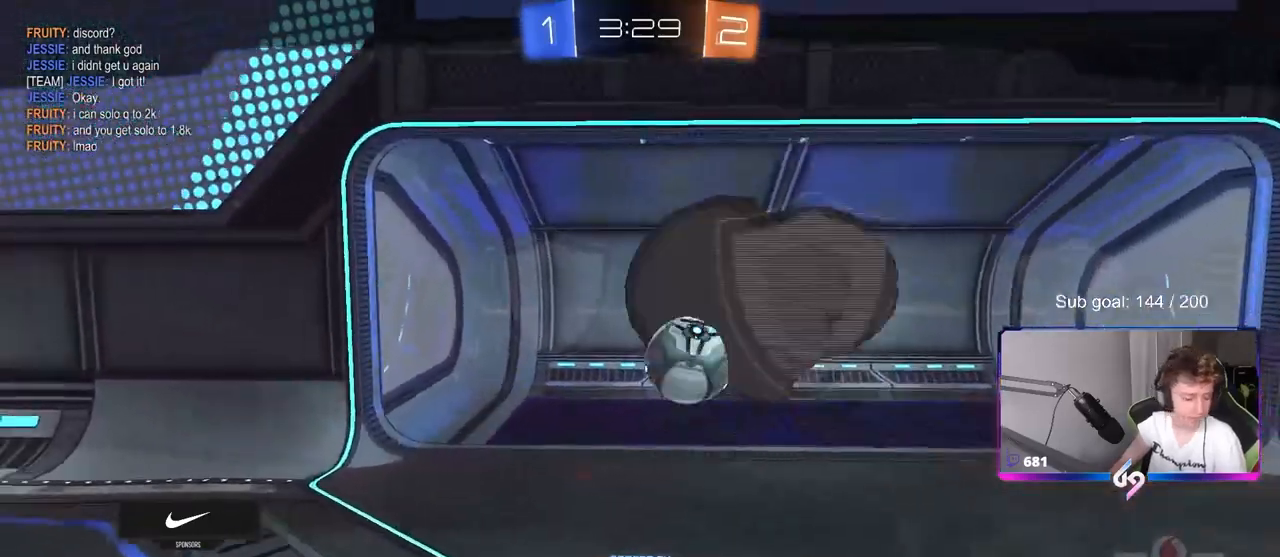
{"keys": ["tab"], "mouse": [], "mouse_move": "still", "events": [[450, "tab", "down"]]}
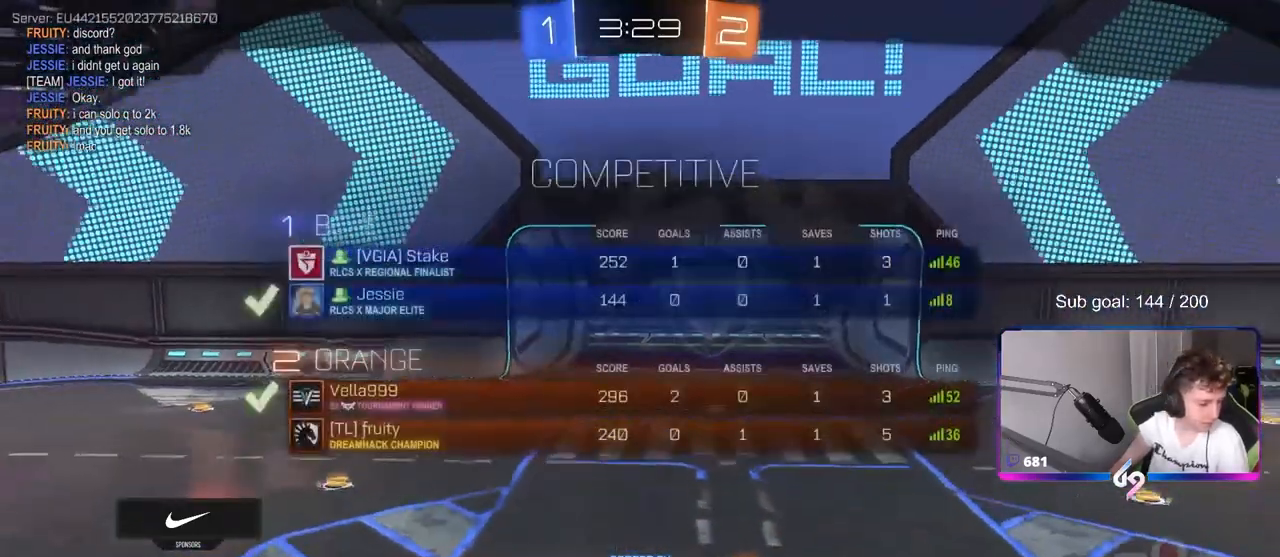
{"keys": ["z"], "mouse": [], "mouse_move": "up-left", "events": [[133, "tab", "up"], [400, "z", "down"]]}
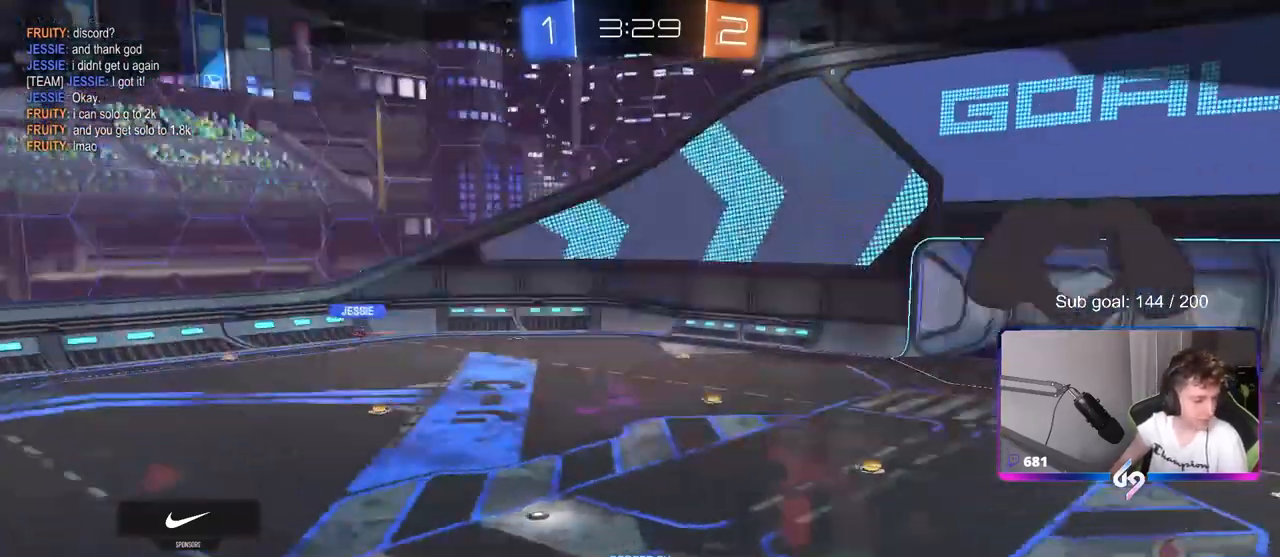
{"keys": [], "mouse": [], "mouse_move": "left", "events": [[50, "z", "up"]]}
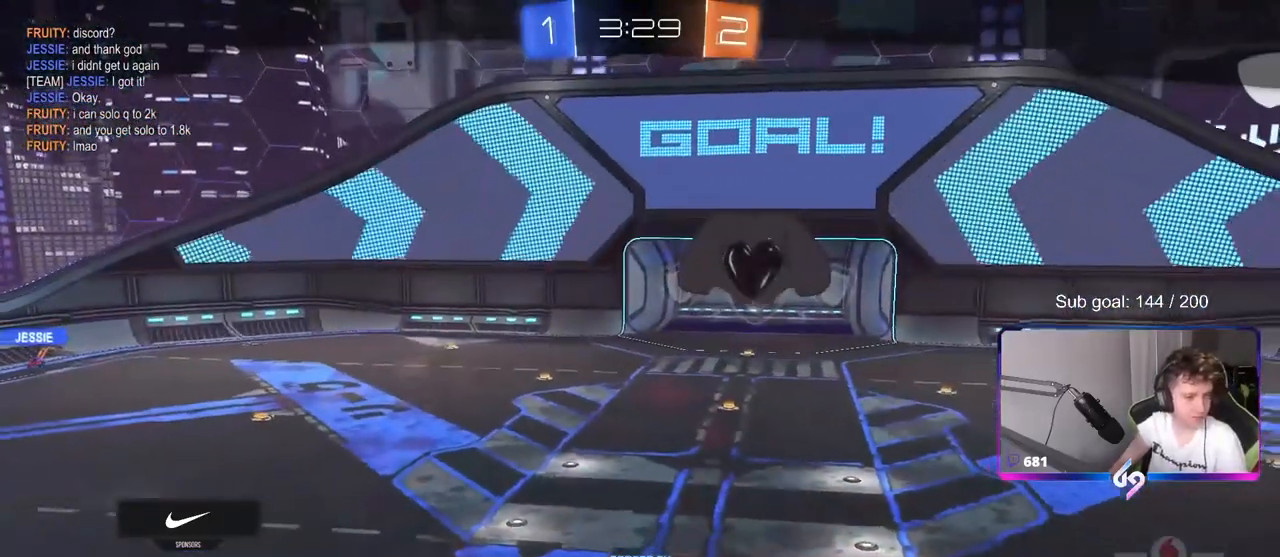
{"keys": [], "mouse": [], "mouse_move": "down-left", "events": [[150, "tab", "down"], [300, "tab", "up"]]}
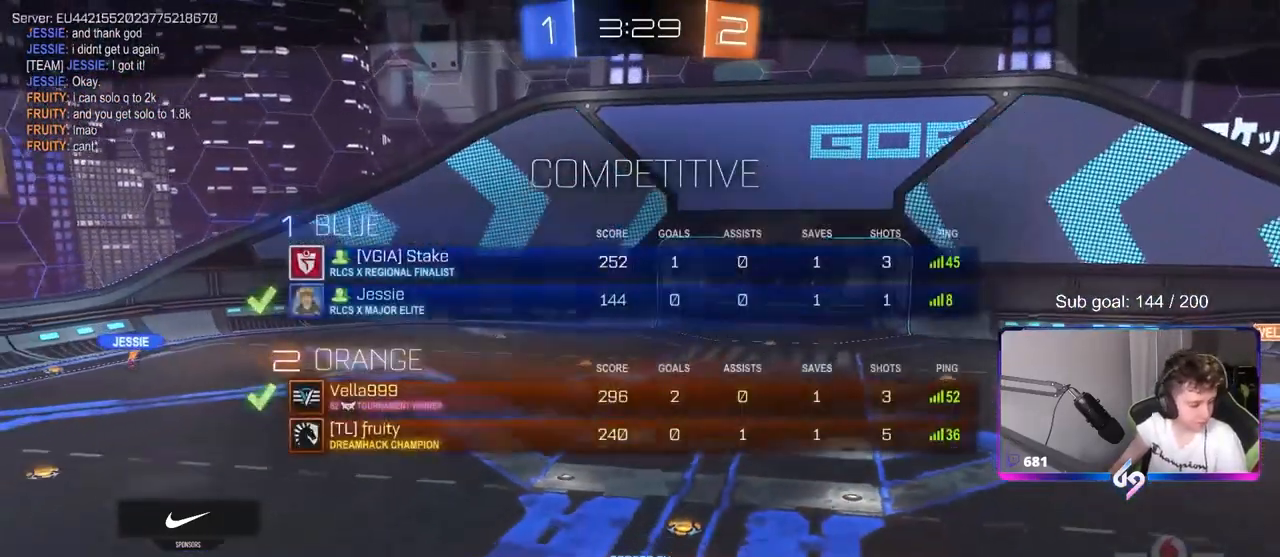
{"keys": [], "mouse": [], "mouse_move": "still", "events": []}
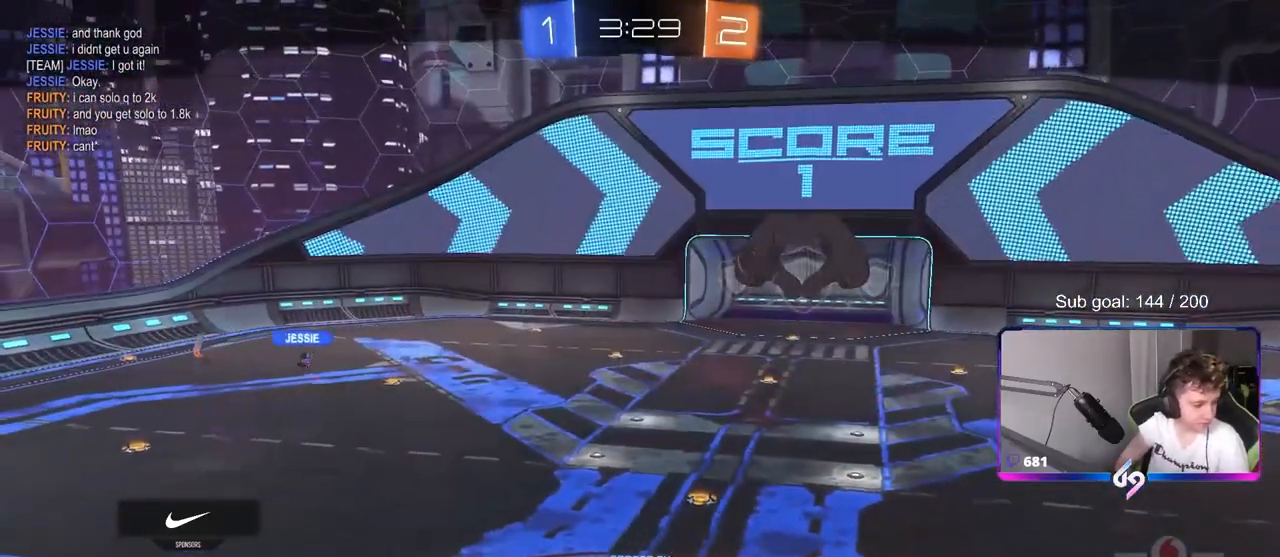
{"keys": [], "mouse": [], "mouse_move": "still", "events": []}
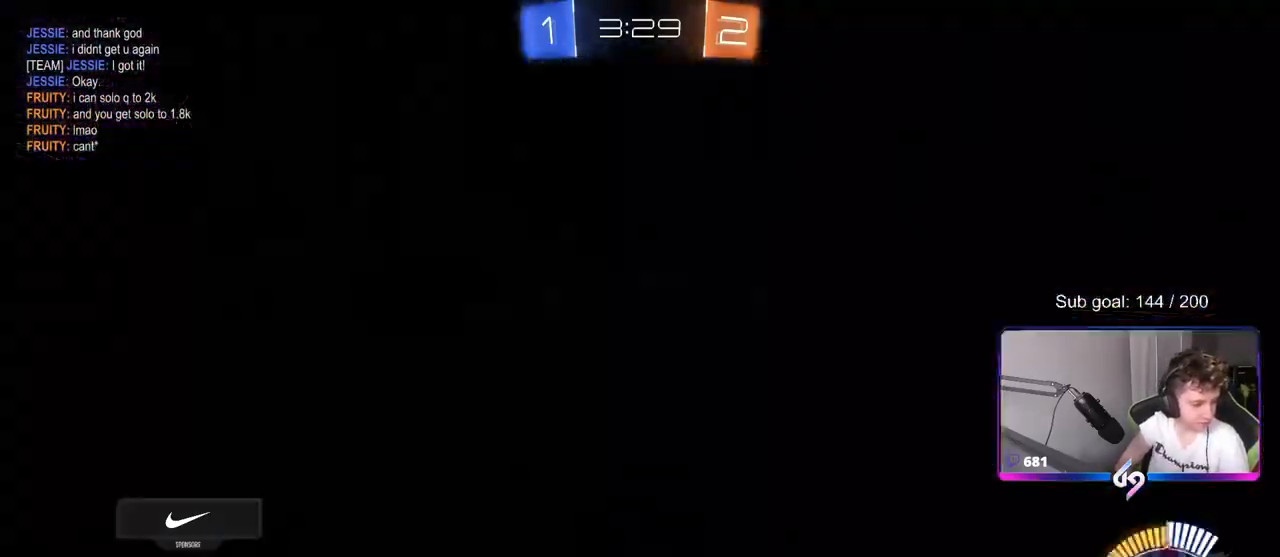
{"keys": [], "mouse": [], "mouse_move": "still", "events": []}
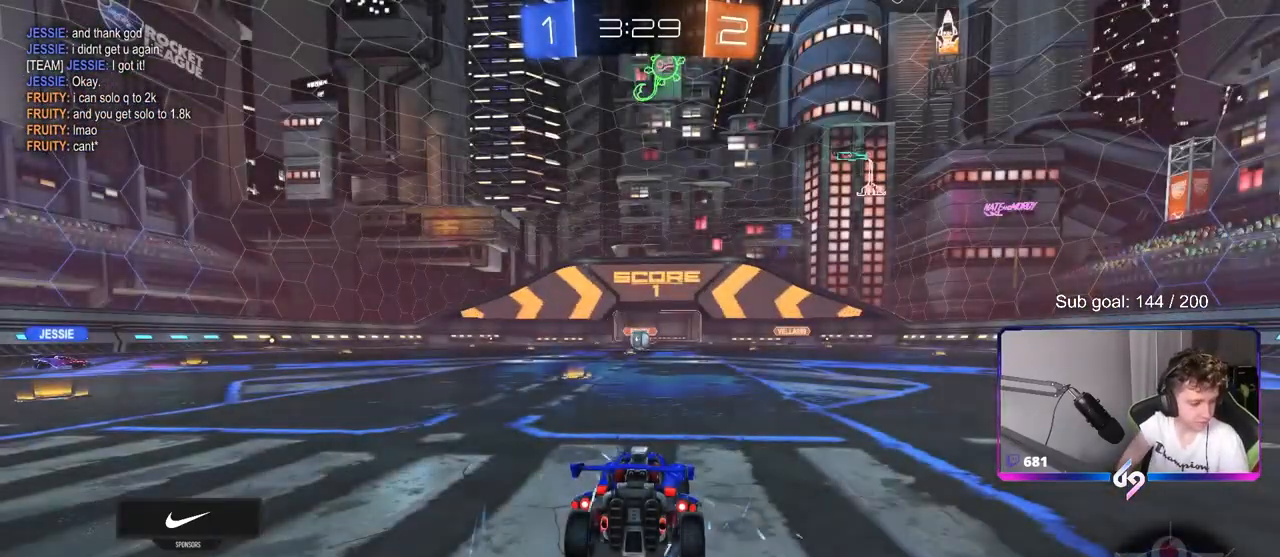
{"keys": [], "mouse": [], "mouse_move": "still", "events": []}